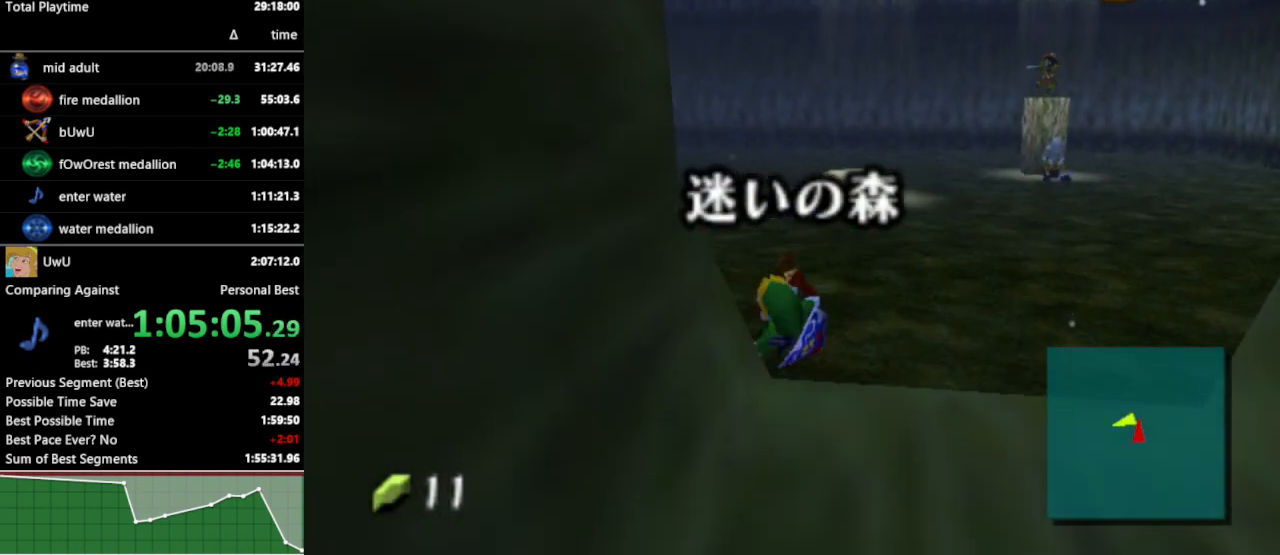
Gameplay with a controller (Nintendo layout); each line is a JSON object with the inputs held at the frame after it. "events" lists button and stick changes between this image and that frame as [ms after this image, input, new state], when the widget could be followed in between. Not read: L3 R3.
{"buttons": [], "left_stick": "up", "right_stick": "center", "events": [[300, "A", "down"], [433, "A", "up"]]}
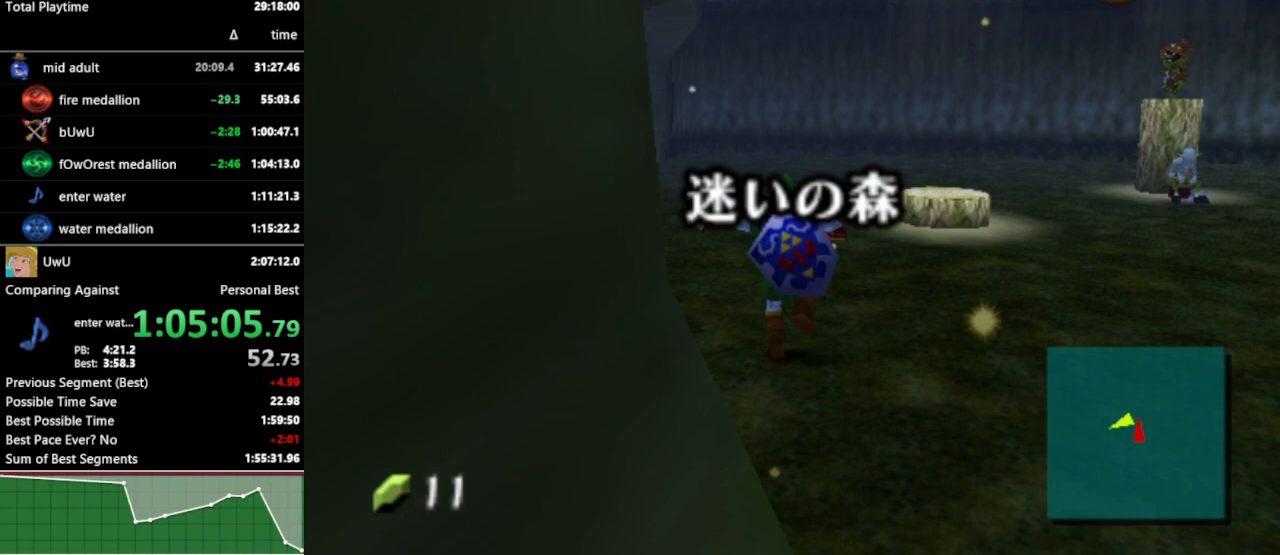
{"buttons": [], "left_stick": "up", "right_stick": "center", "events": []}
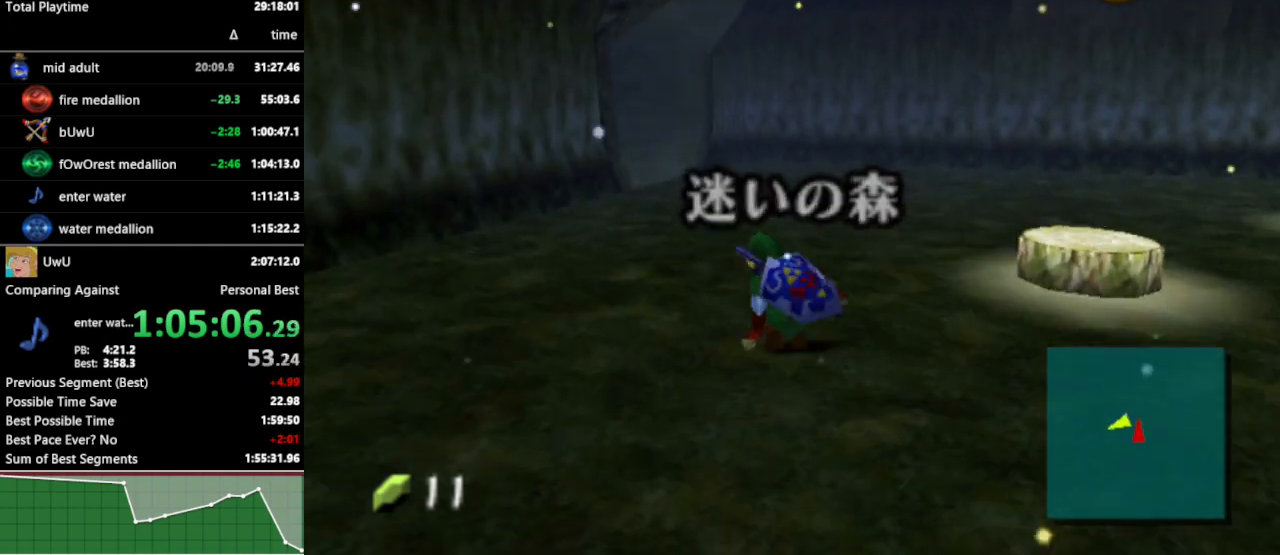
{"buttons": [], "left_stick": "up", "right_stick": "center", "events": [[100, "A", "down"], [233, "A", "up"]]}
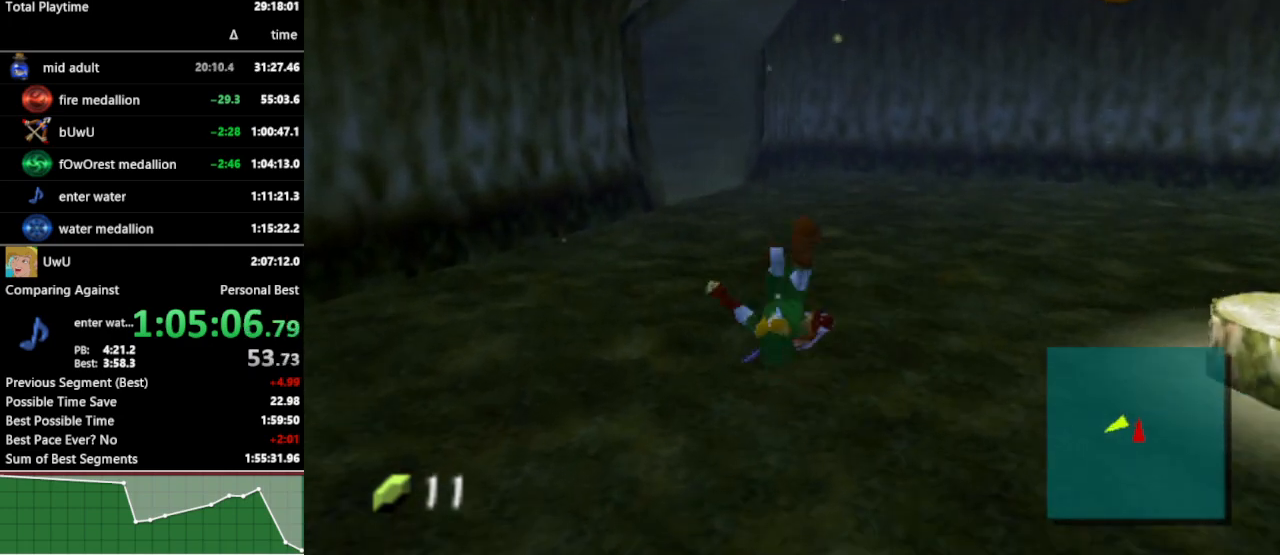
{"buttons": ["A"], "left_stick": "up", "right_stick": "center", "events": [[433, "A", "down"]]}
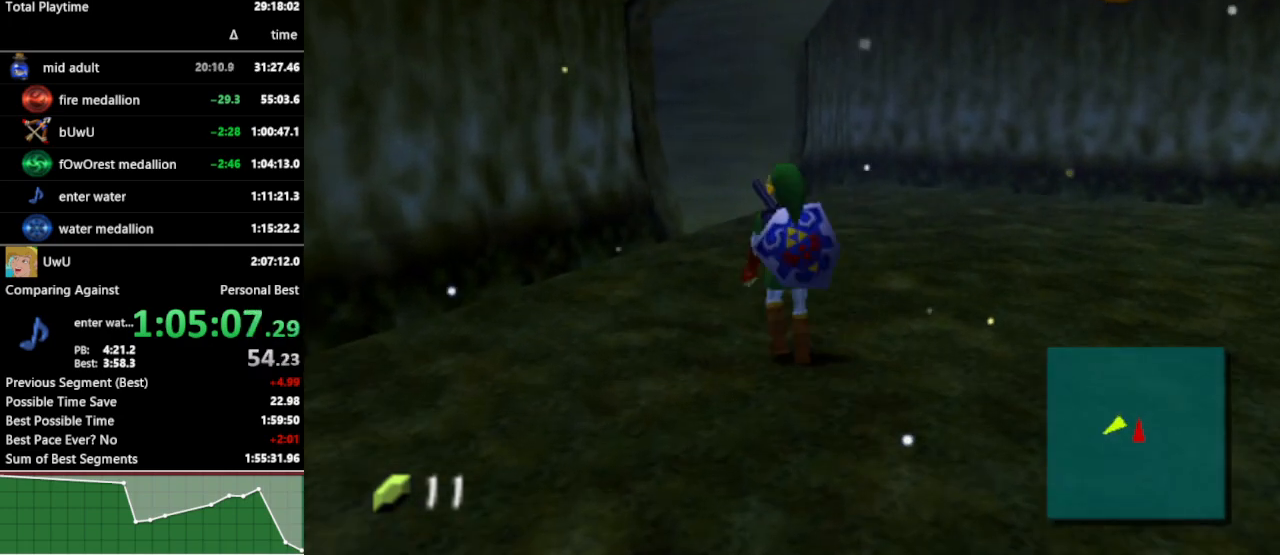
{"buttons": [], "left_stick": "up", "right_stick": "center", "events": [[67, "A", "up"]]}
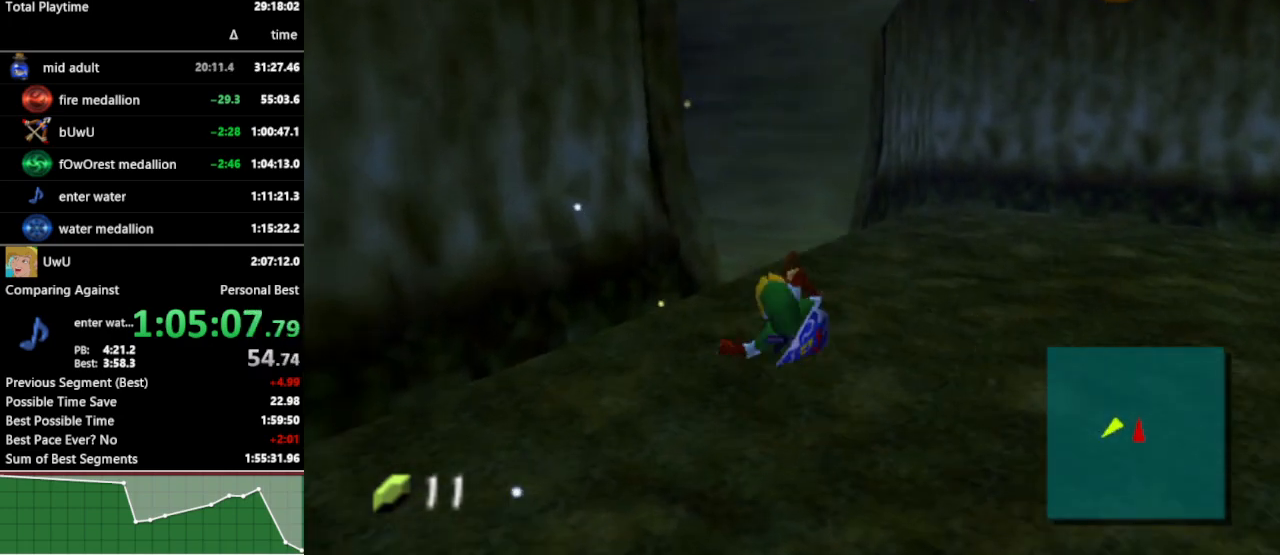
{"buttons": ["L1"], "left_stick": "up-left", "right_stick": "center", "events": [[133, "left_stick", "up-left"], [300, "A", "down"], [433, "A", "up"], [433, "L1", "down"]]}
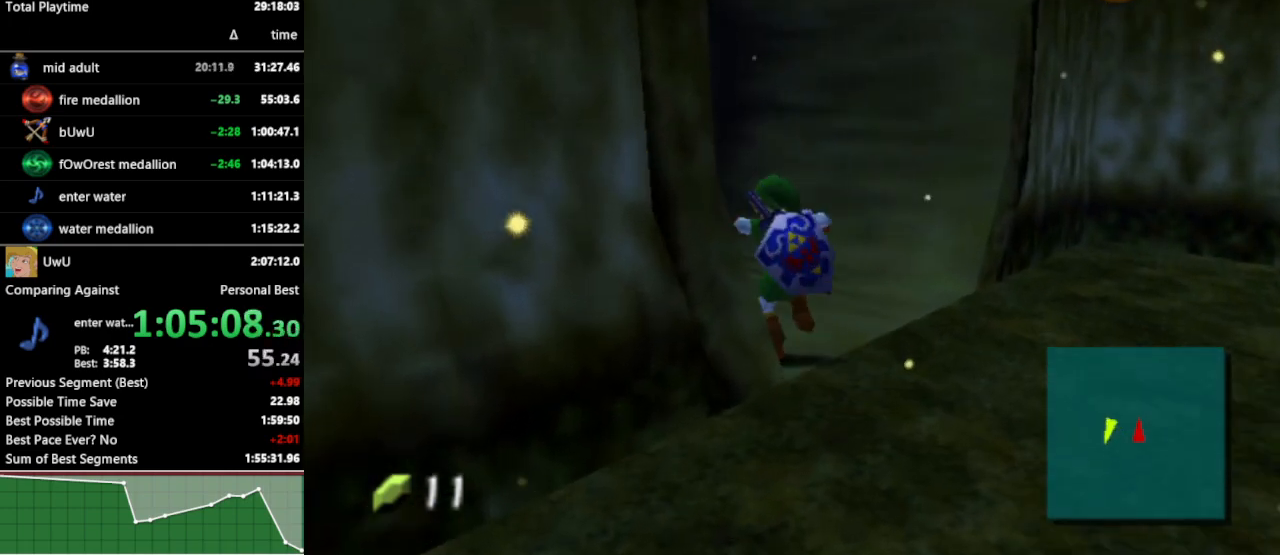
{"buttons": [], "left_stick": "up-left", "right_stick": "center", "events": [[100, "L1", "up"]]}
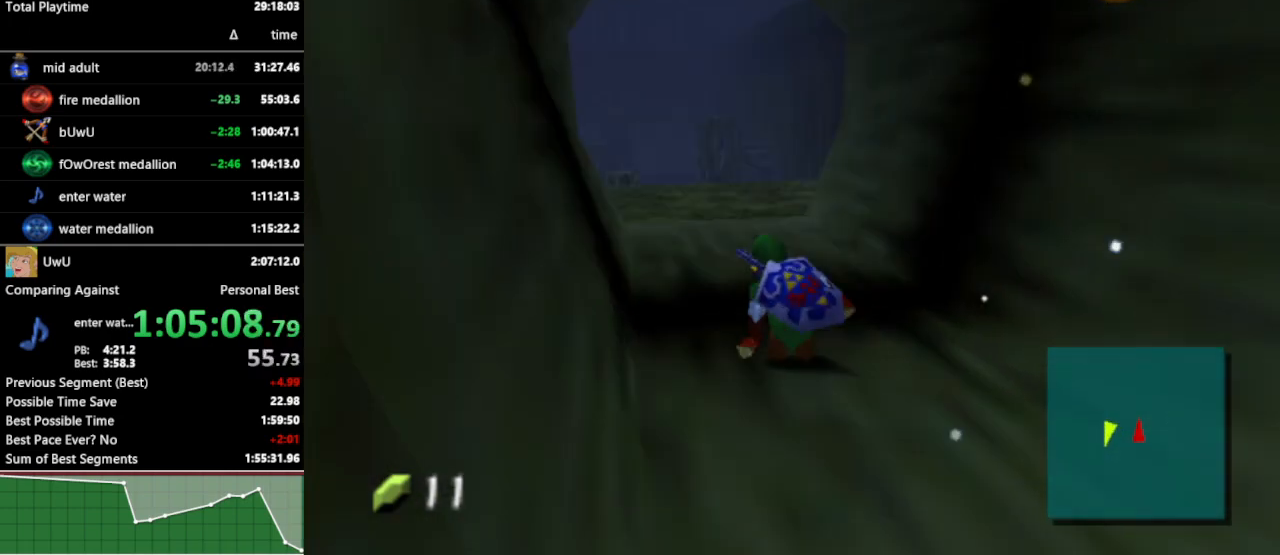
{"buttons": [], "left_stick": "up", "right_stick": "center", "events": [[133, "A", "down"], [200, "left_stick", "up"], [233, "A", "up"]]}
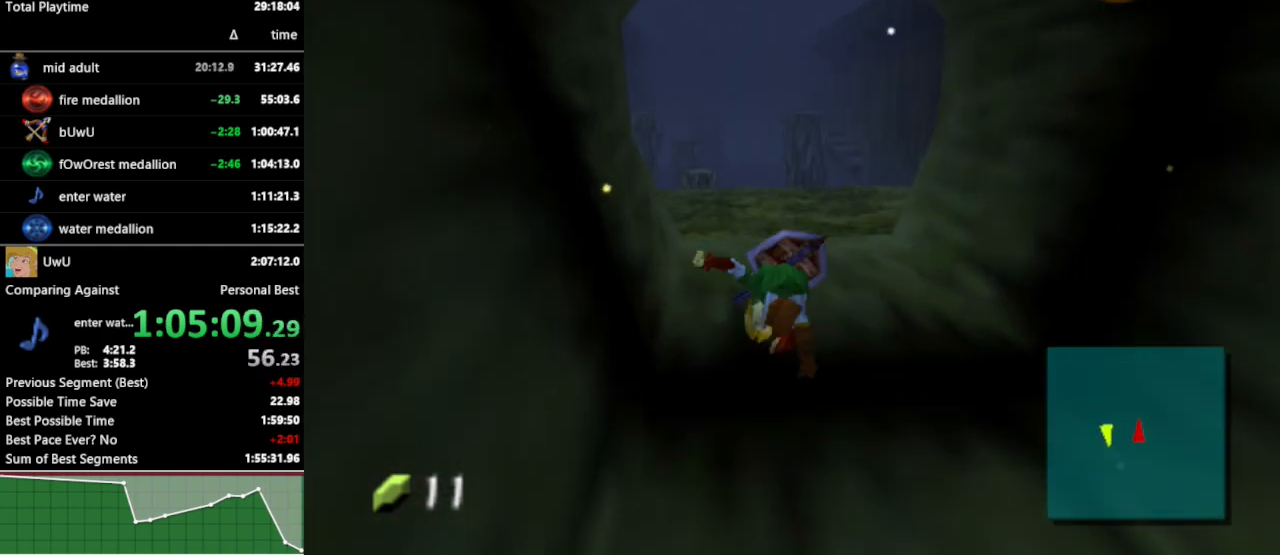
{"buttons": [], "left_stick": "up", "right_stick": "center", "events": [[267, "left_stick", "up-right"], [433, "left_stick", "up"]]}
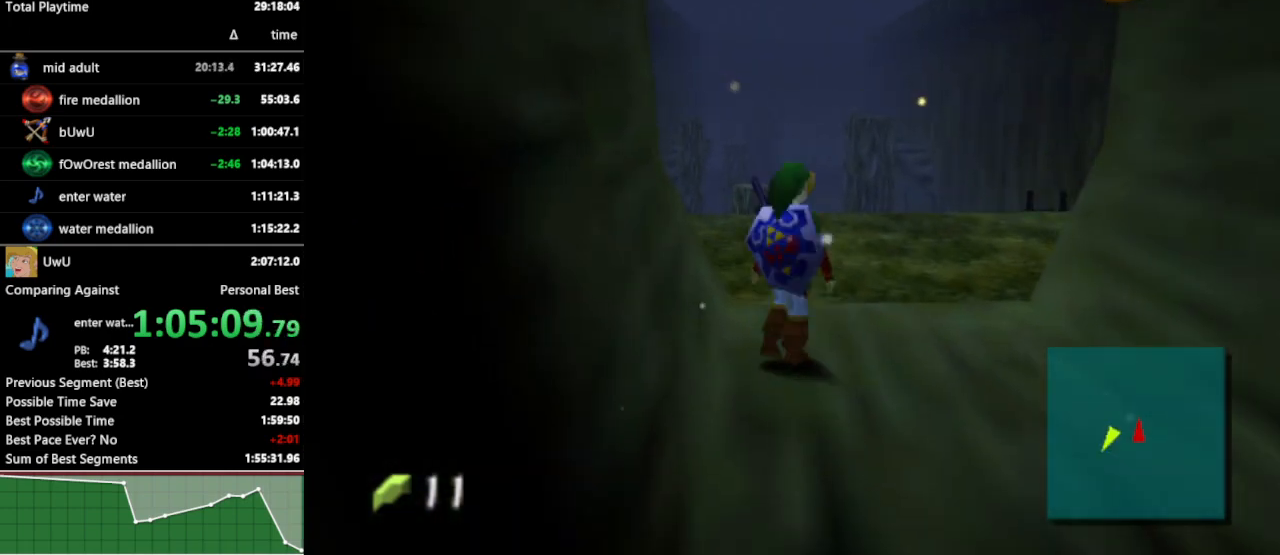
{"buttons": [], "left_stick": "up", "right_stick": "center", "events": [[33, "A", "down"], [133, "A", "up"]]}
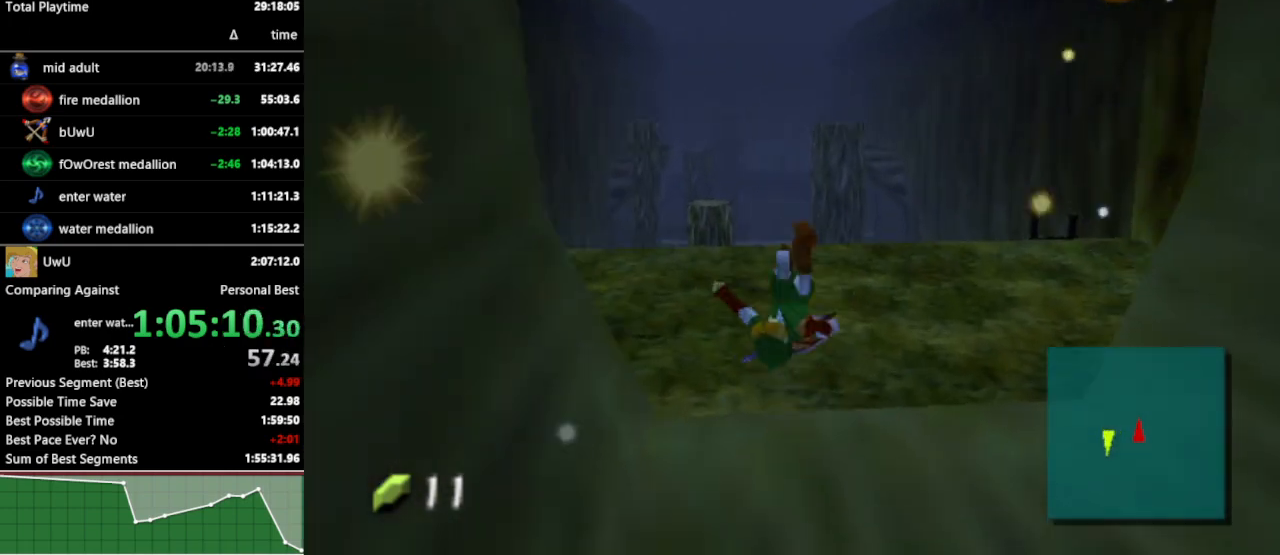
{"buttons": [], "left_stick": "up", "right_stick": "center", "events": [[233, "A", "down"], [333, "A", "up"]]}
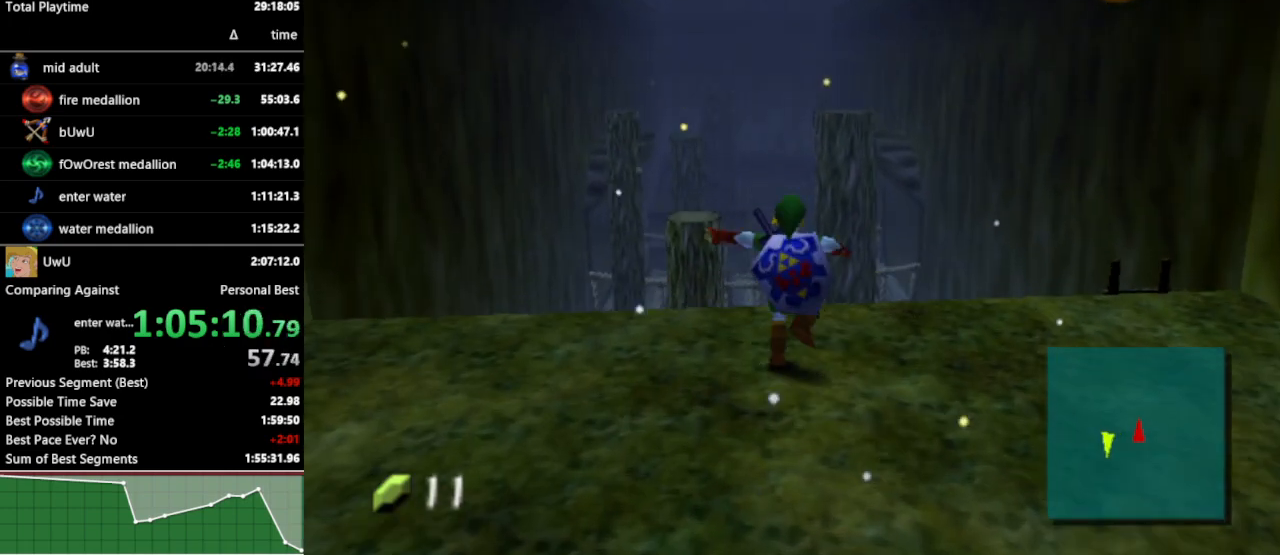
{"buttons": [], "left_stick": "up", "right_stick": "center", "events": []}
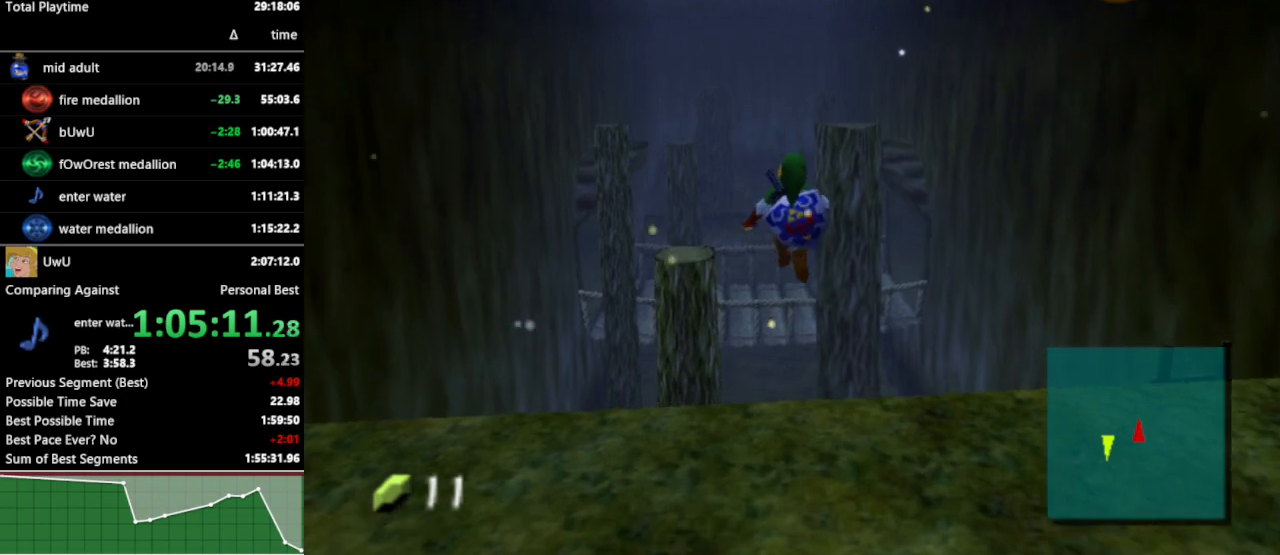
{"buttons": [], "left_stick": "up", "right_stick": "center", "events": []}
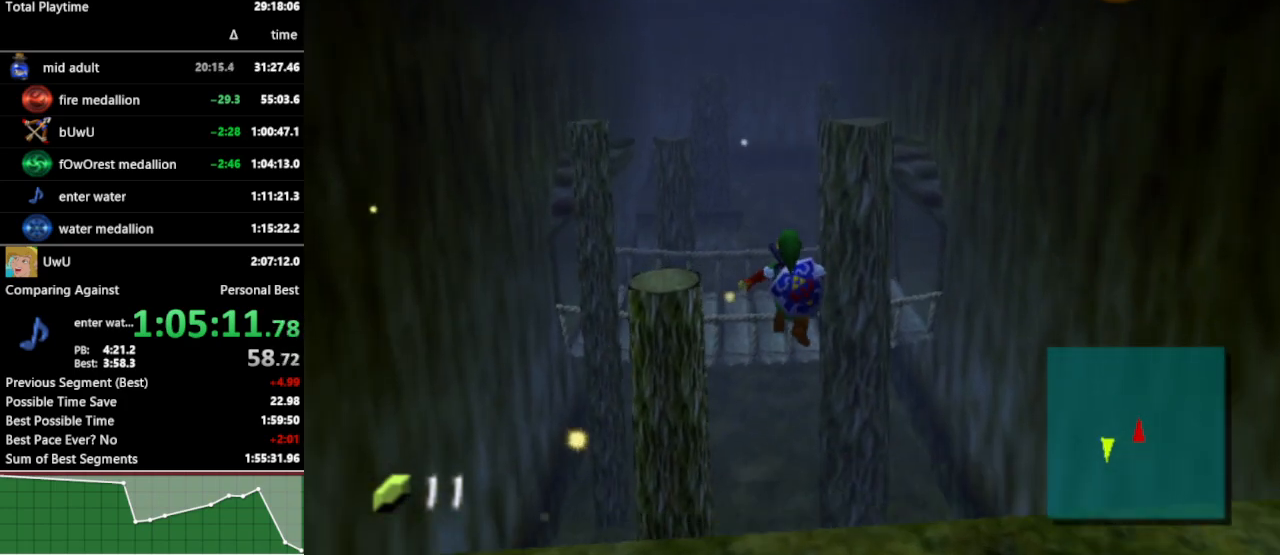
{"buttons": [], "left_stick": "up", "right_stick": "center", "events": []}
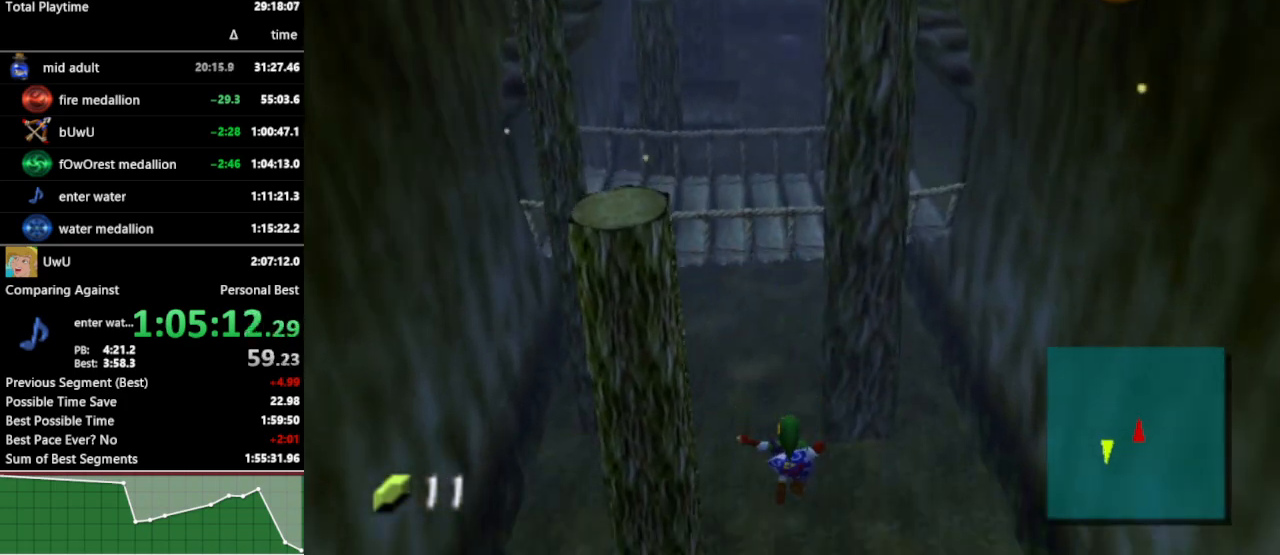
{"buttons": [], "left_stick": "up", "right_stick": "center", "events": [[133, "A", "down"], [233, "A", "up"]]}
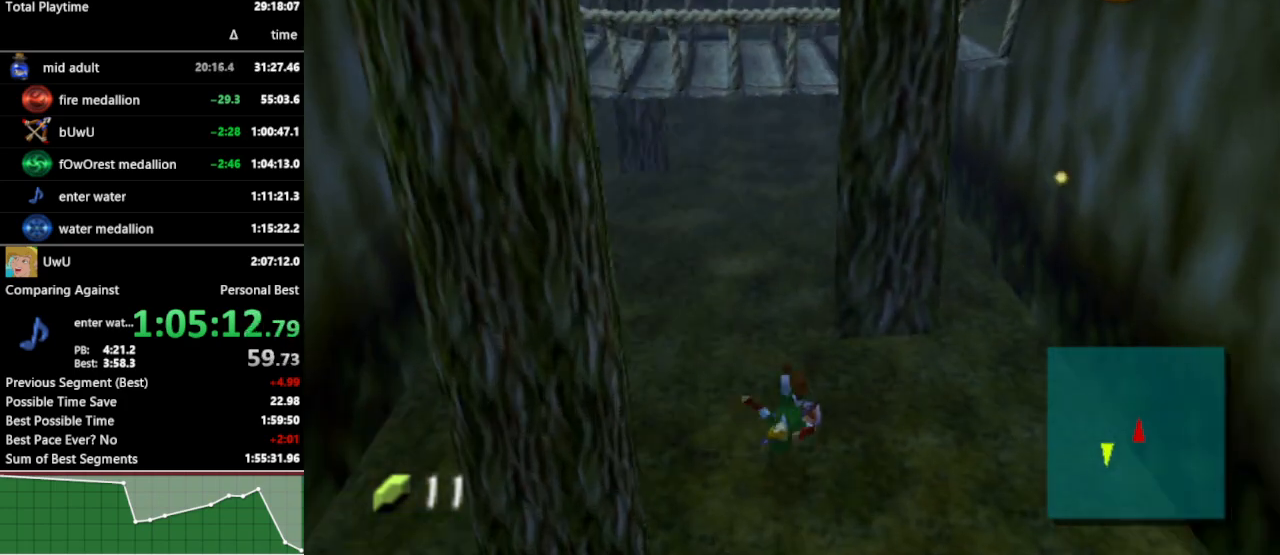
{"buttons": [], "left_stick": "up", "right_stick": "center", "events": [[300, "A", "down"], [433, "A", "up"]]}
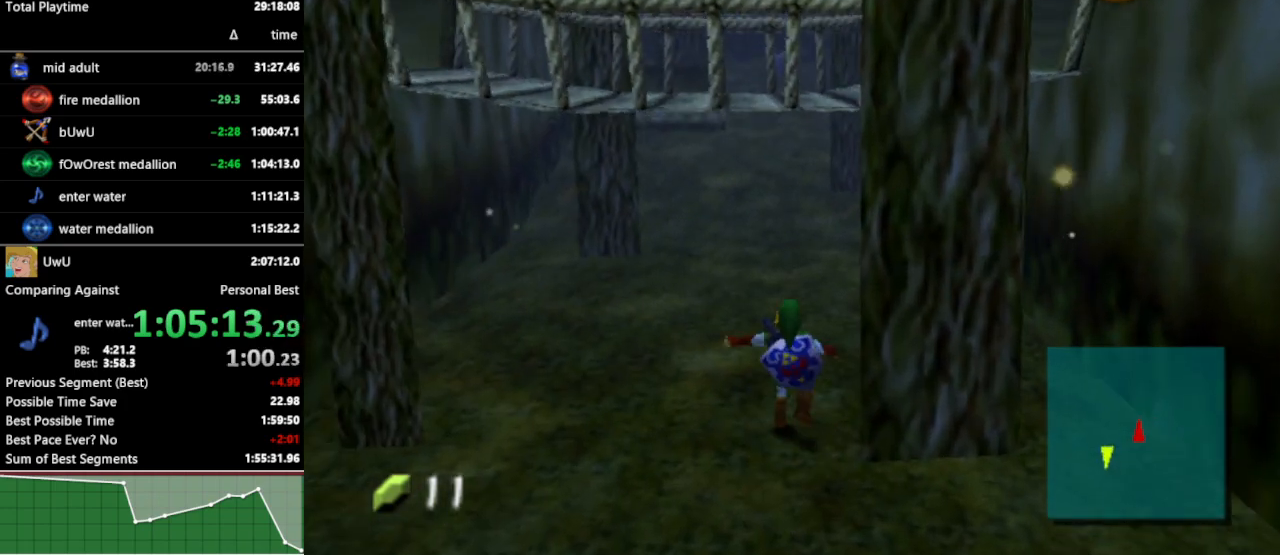
{"buttons": [], "left_stick": "up", "right_stick": "center", "events": []}
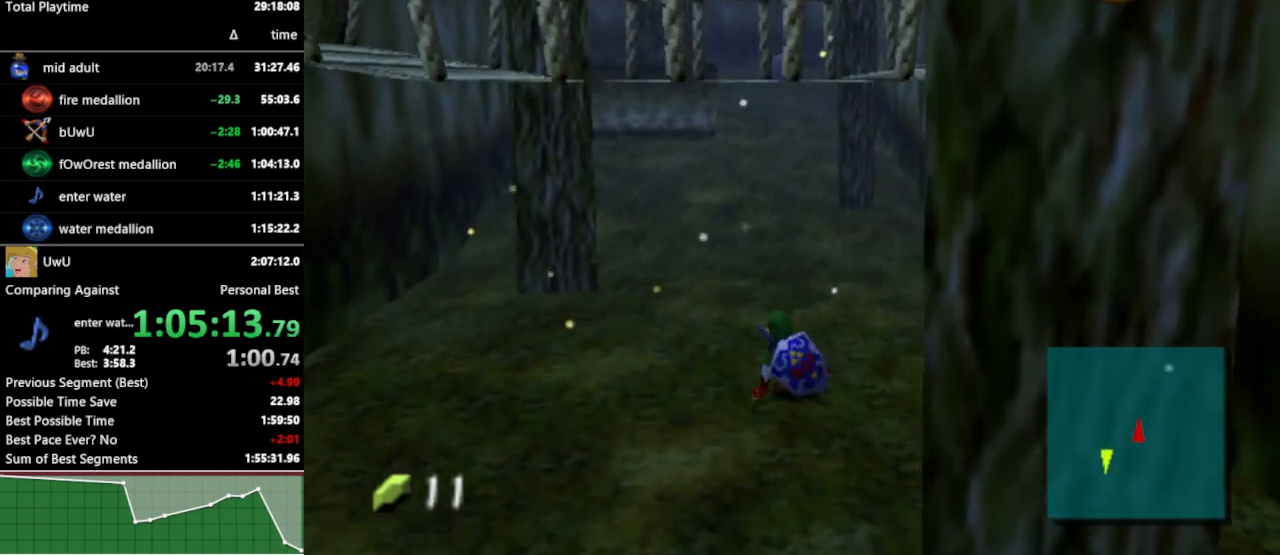
{"buttons": [], "left_stick": "up", "right_stick": "center", "events": [[67, "A", "down"], [200, "A", "up"]]}
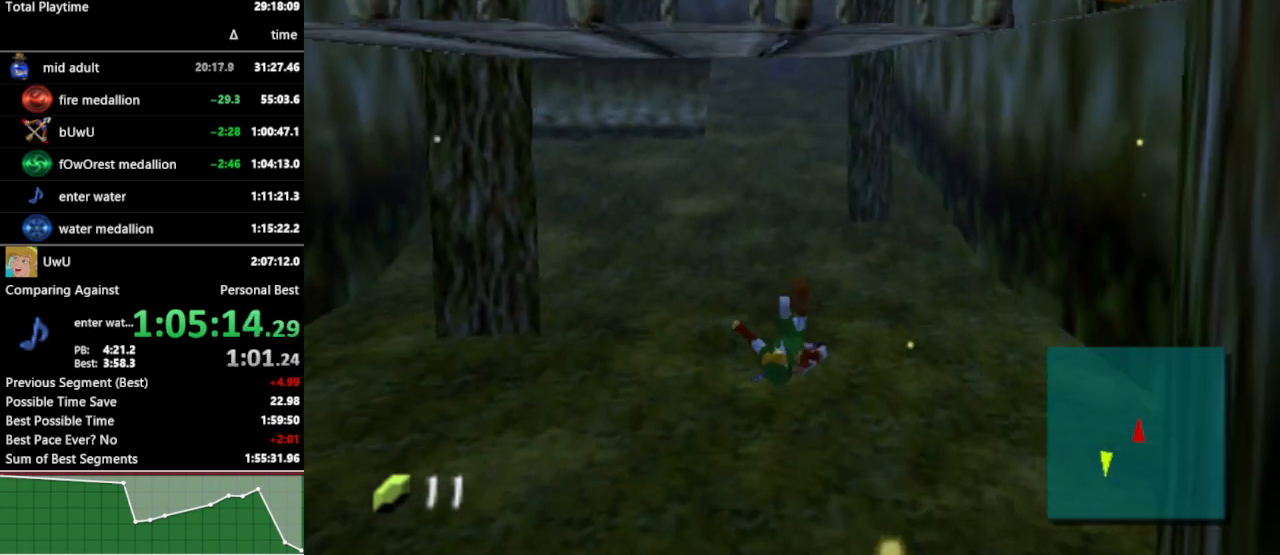
{"buttons": [], "left_stick": "up", "right_stick": "center", "events": [[300, "A", "down"], [433, "A", "up"]]}
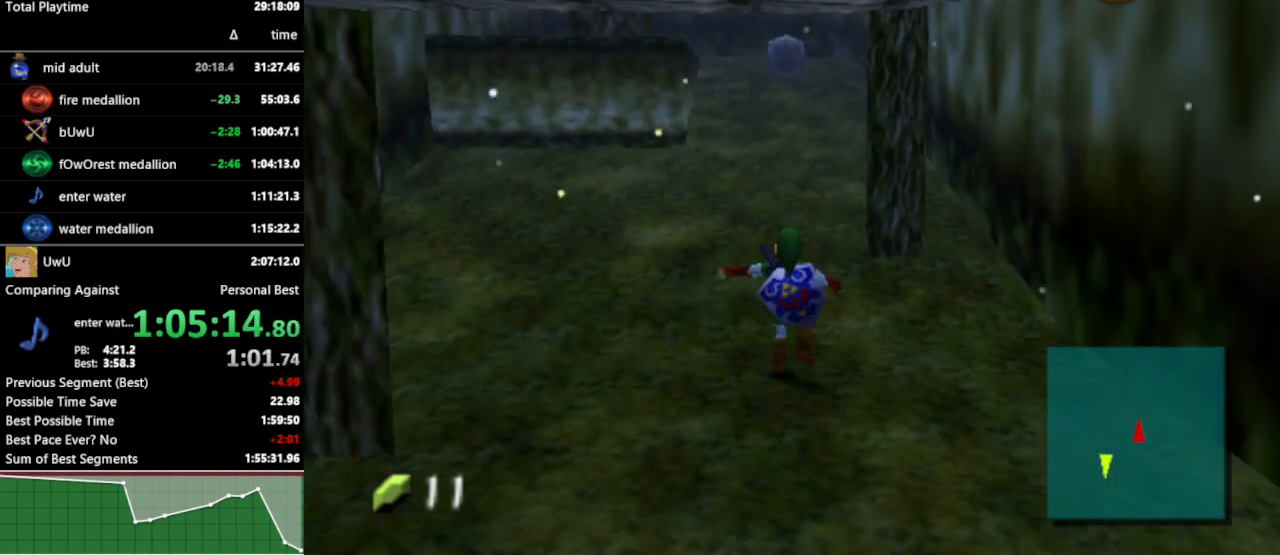
{"buttons": [], "left_stick": "up", "right_stick": "center", "events": []}
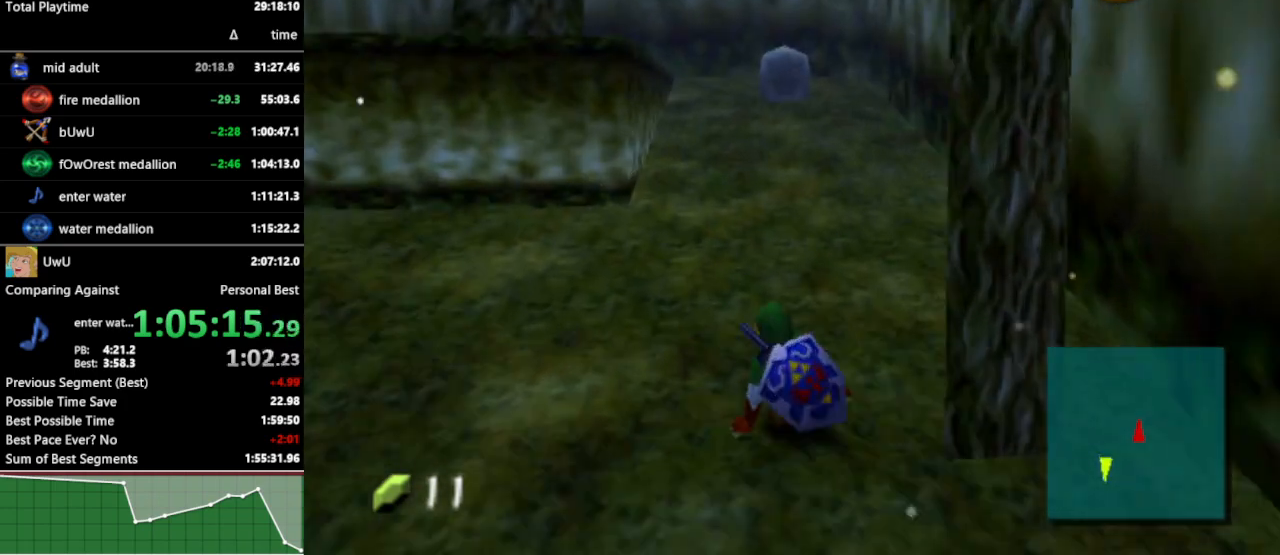
{"buttons": [], "left_stick": "up", "right_stick": "center", "events": [[33, "A", "down"], [200, "A", "up"]]}
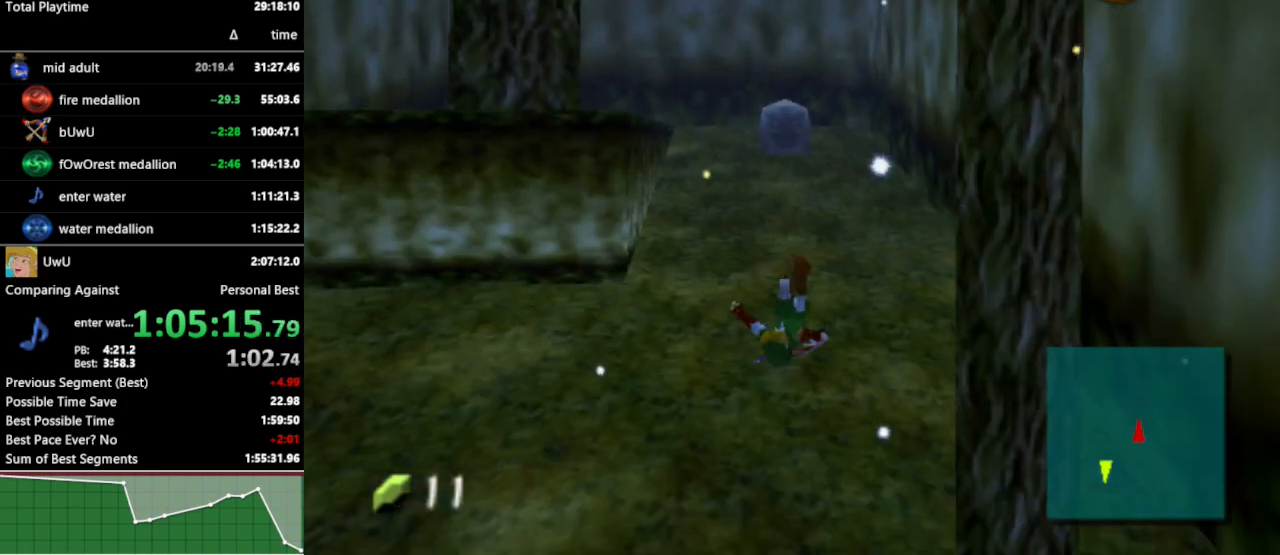
{"buttons": [], "left_stick": "up", "right_stick": "center", "events": [[300, "A", "down"], [433, "A", "up"]]}
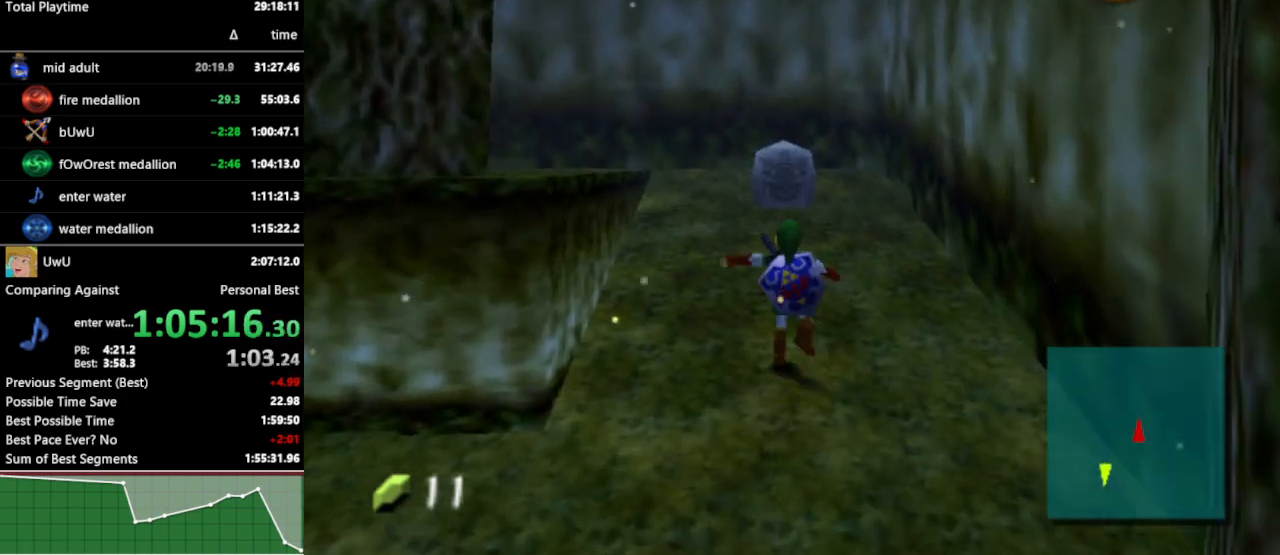
{"buttons": [], "left_stick": "up", "right_stick": "center", "events": []}
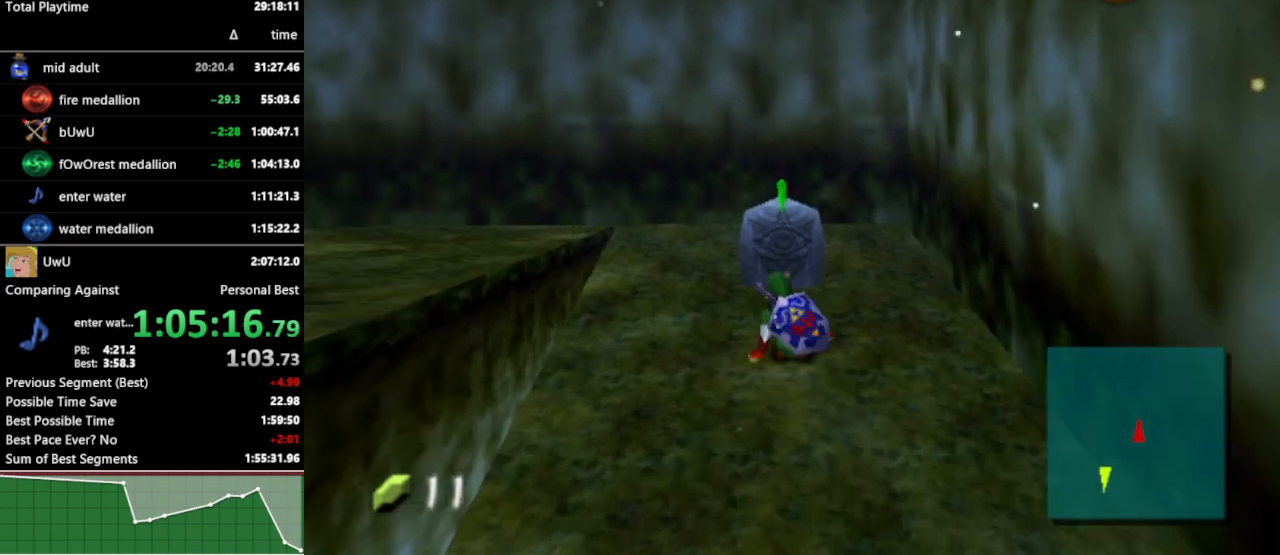
{"buttons": [], "left_stick": "center", "right_stick": "center", "events": [[33, "B", "down"], [67, "left_stick", "center"], [133, "R1", "down"], [200, "B", "up"], [333, "B", "down"], [433, "B", "up"], [500, "R1", "up"]]}
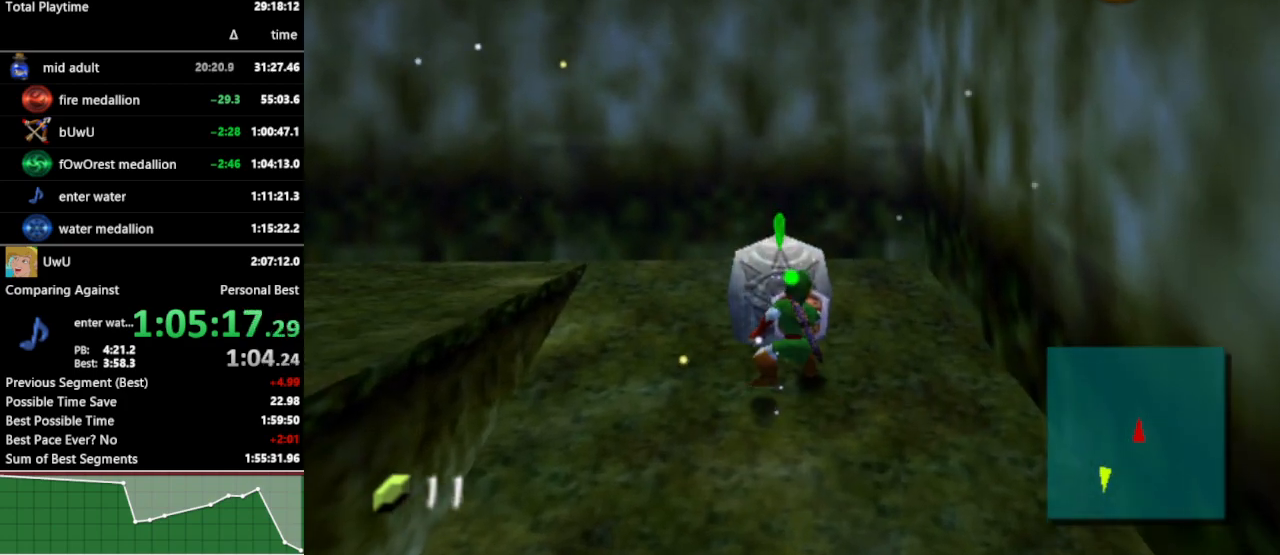
{"buttons": ["L1"], "left_stick": "right", "right_stick": "center", "events": [[200, "left_stick", "right"], [300, "left_stick", "center"], [433, "L1", "down"], [467, "left_stick", "right"]]}
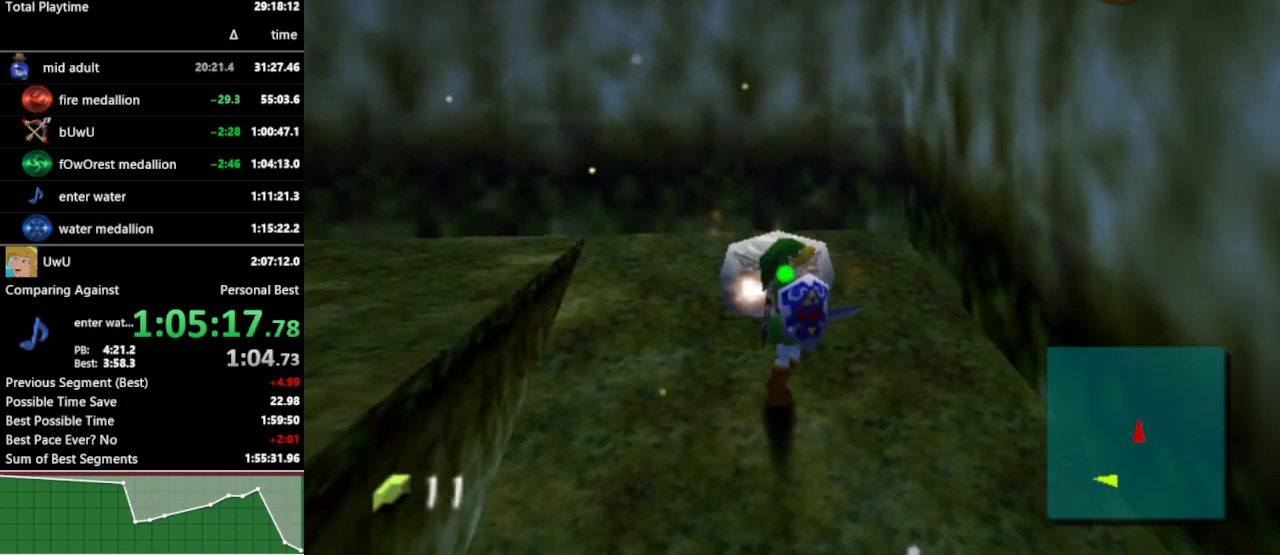
{"buttons": ["A", "L1"], "left_stick": "right", "right_stick": "center", "events": [[100, "A", "down"], [167, "A", "up"], [233, "A", "down"], [267, "A", "up"], [367, "A", "down"], [433, "A", "up"], [467, "A", "down"]]}
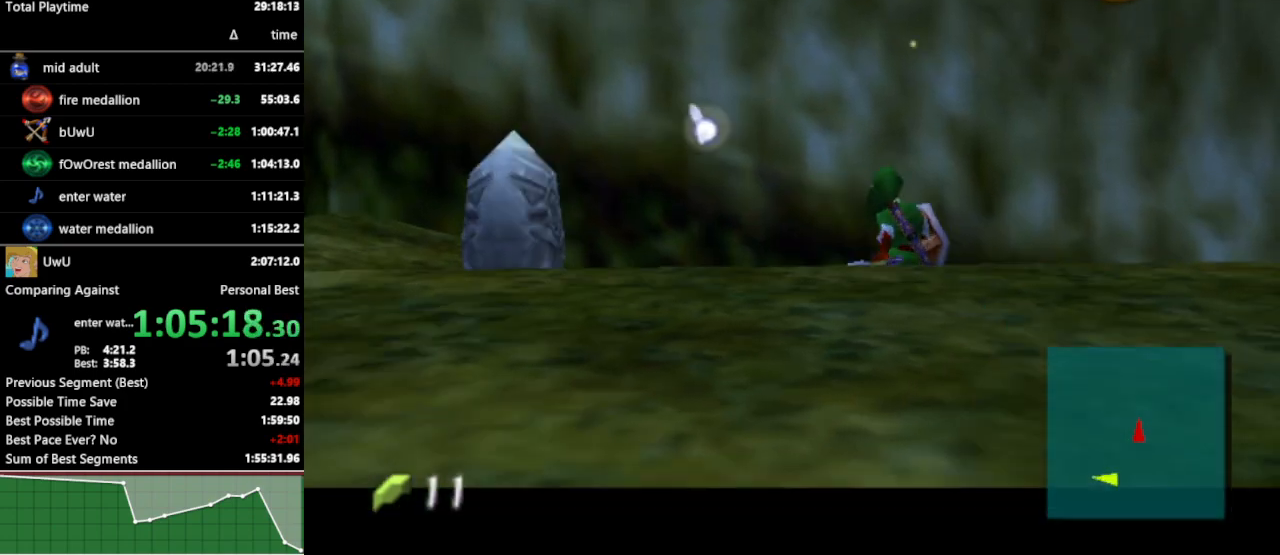
{"buttons": ["L1"], "left_stick": "right", "right_stick": "center", "events": [[33, "A", "up"], [100, "A", "down"], [133, "A", "up"], [167, "A", "down"], [233, "A", "up"], [267, "A", "down"], [333, "A", "up"], [400, "A", "down"], [467, "A", "up"]]}
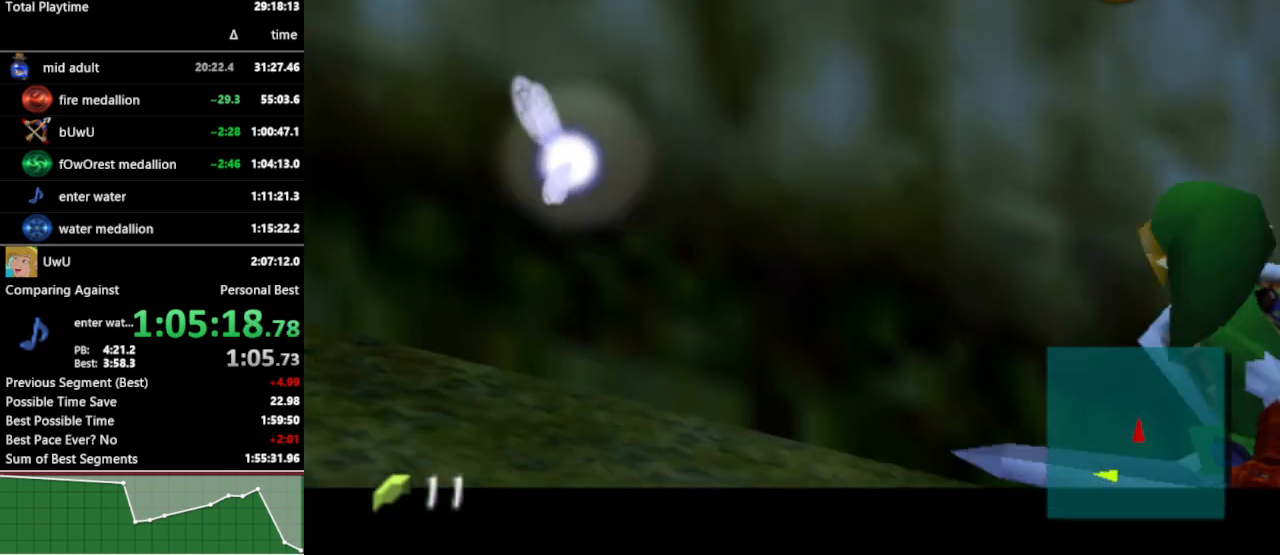
{"buttons": ["L1"], "left_stick": "right", "right_stick": "center", "events": [[33, "A", "down"], [67, "A", "up"], [133, "A", "down"], [167, "A", "up"], [233, "A", "down"], [300, "A", "up"], [367, "A", "down"], [400, "A", "up"], [467, "A", "down"], [500, "A", "up"]]}
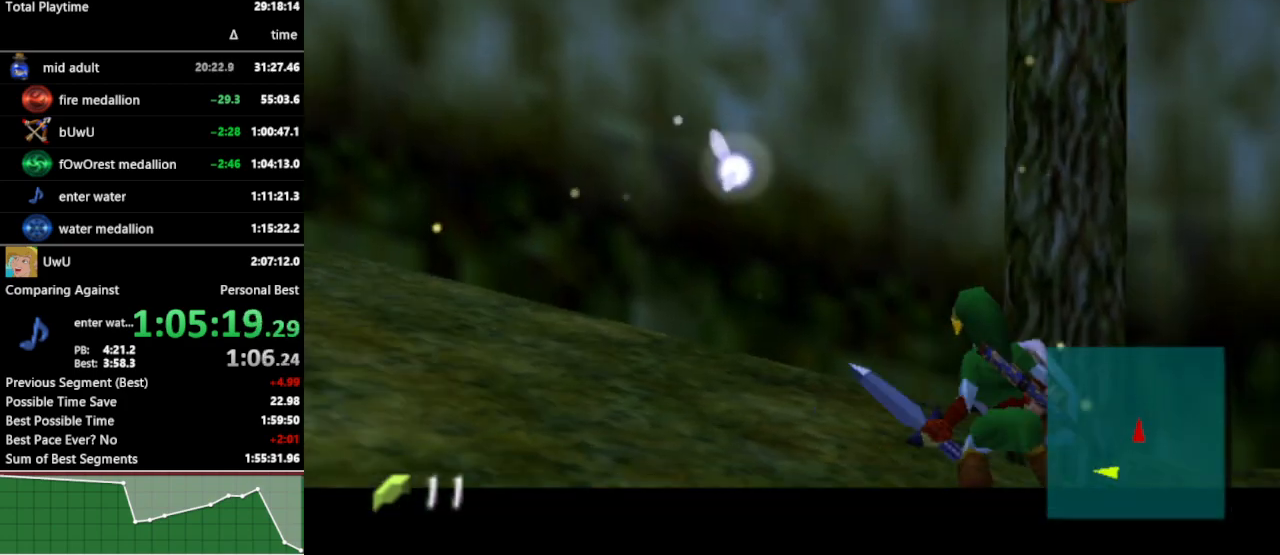
{"buttons": [], "left_stick": "up-right", "right_stick": "center", "events": [[67, "A", "down"], [133, "A", "up"], [233, "L1", "up"], [333, "left_stick", "up-right"]]}
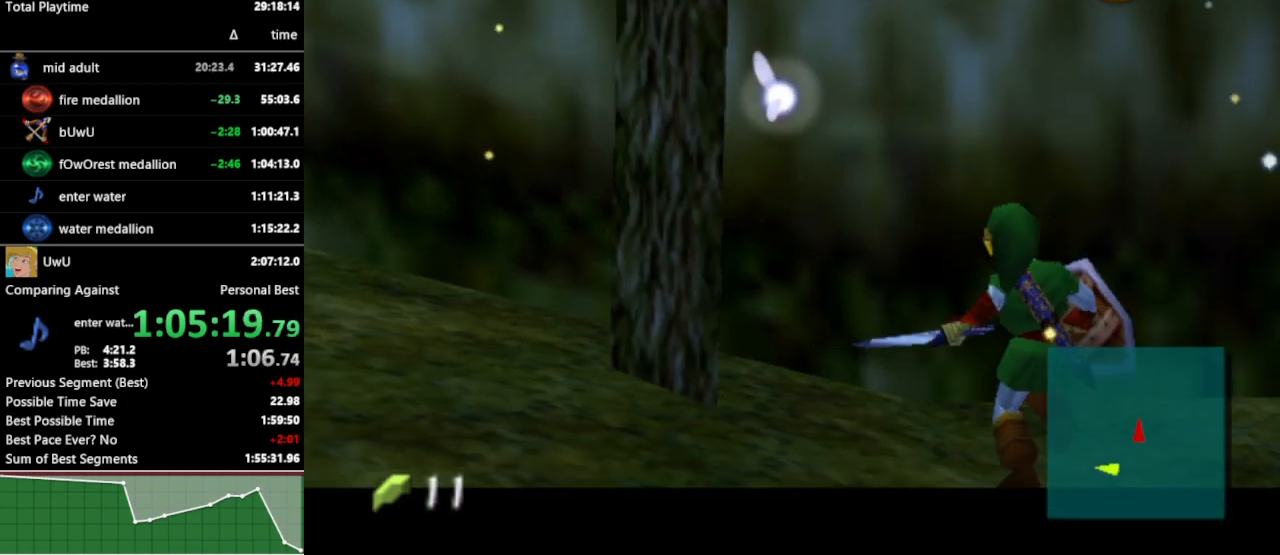
{"buttons": [], "left_stick": "up-right", "right_stick": "center", "events": [[200, "A", "down"], [333, "A", "up"], [333, "L1", "down"], [500, "L1", "up"]]}
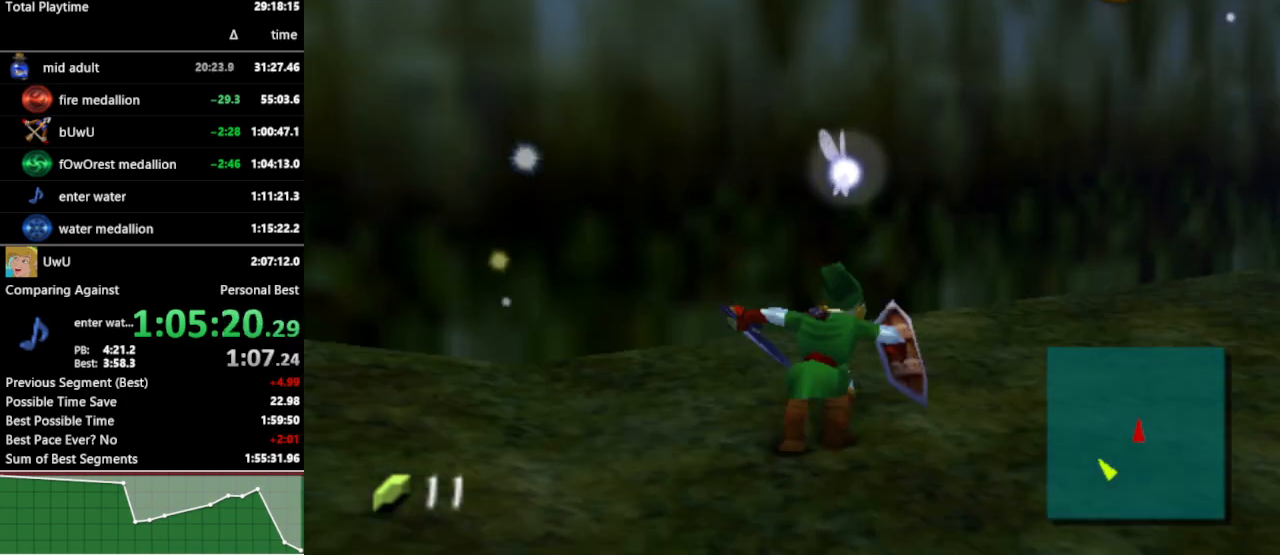
{"buttons": [], "left_stick": "up-right", "right_stick": "center", "events": [[133, "left_stick", "up"], [433, "left_stick", "up-right"]]}